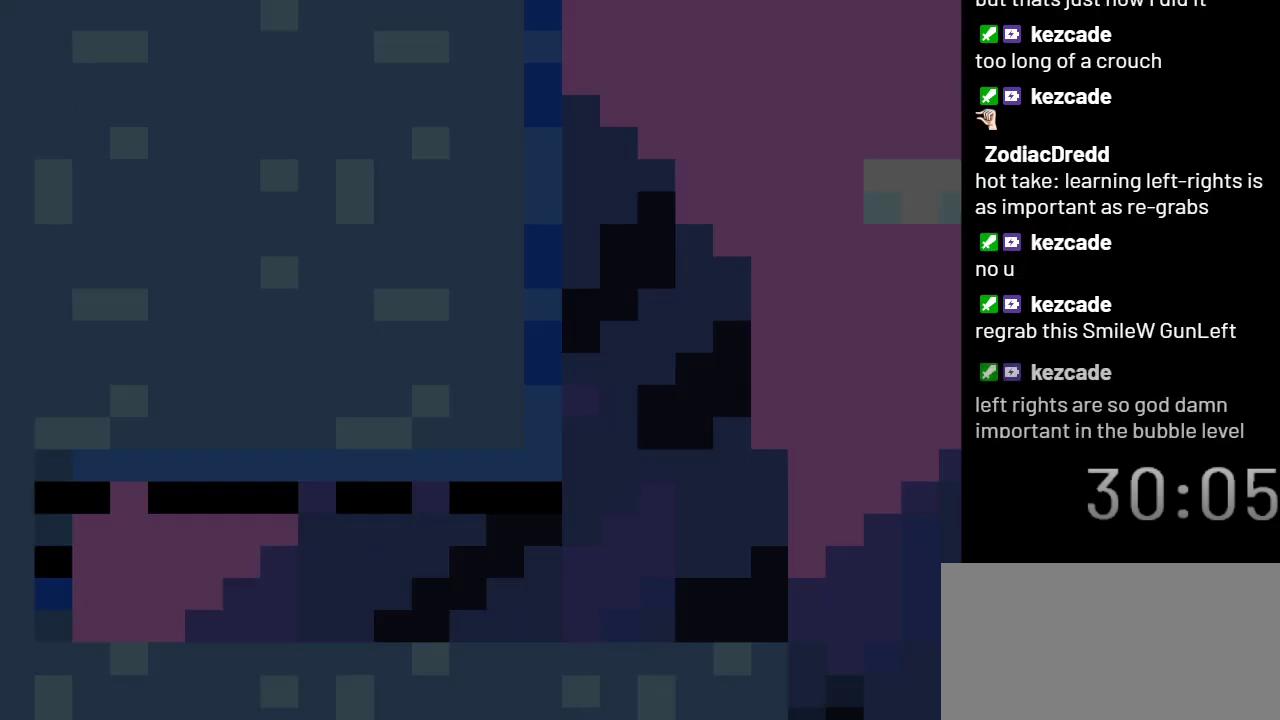
Gameplay with a controller (Nintendo layout); each line is a JSON object with the inputs held at the frame after it. "events" lists button and stick changes between this image and that frame as [ms after this image, input, new state], when the widget could be followed in between. Not read: L3 R3.
{"buttons": ["X", "DPAD_LEFT"], "events": [[367, "DPAD_LEFT", "down"]]}
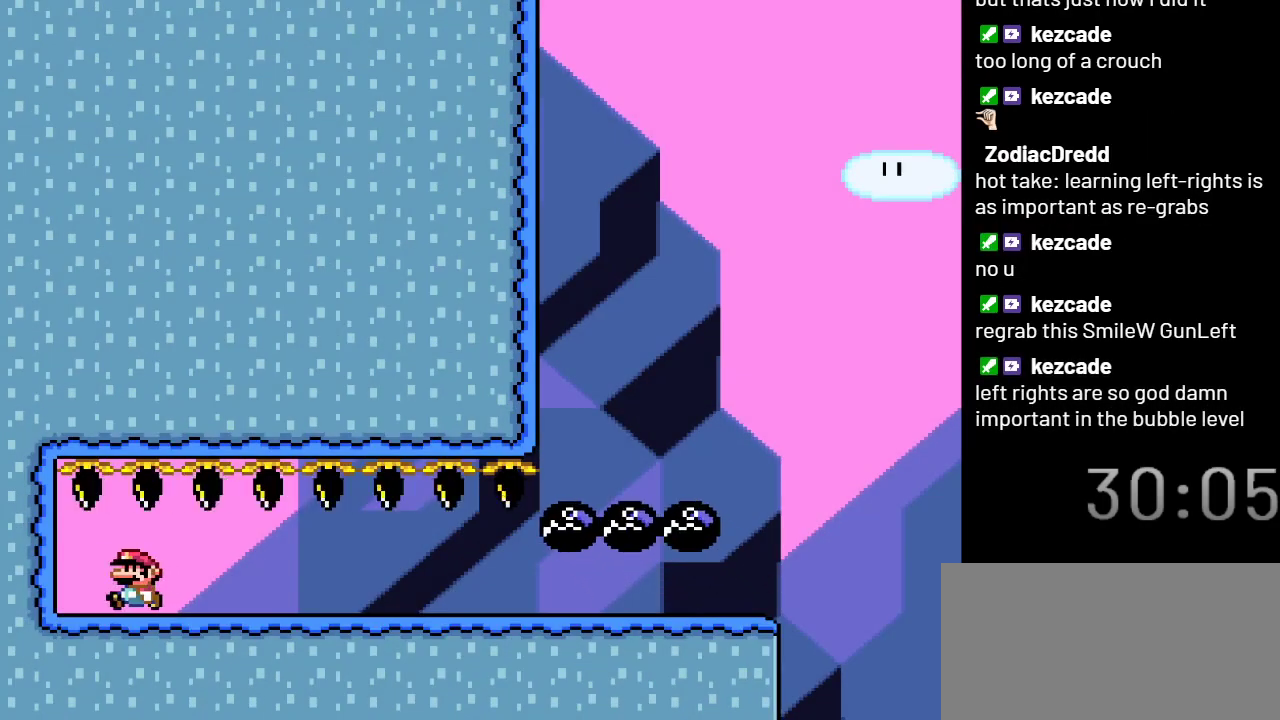
{"buttons": ["X", "DPAD_RIGHT"], "events": [[317, "DPAD_DOWN", "down"], [367, "DPAD_LEFT", "up"], [400, "DPAD_RIGHT", "down"], [467, "DPAD_DOWN", "up"]]}
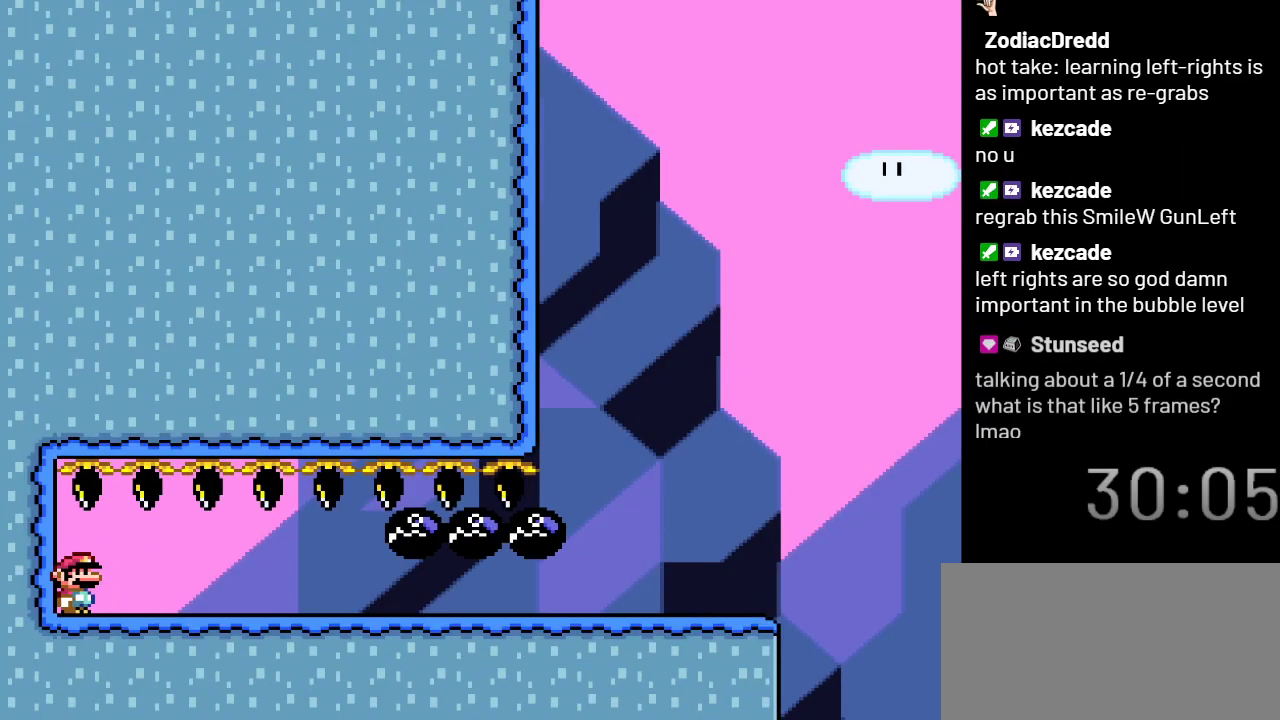
{"buttons": ["X", "DPAD_RIGHT"], "events": []}
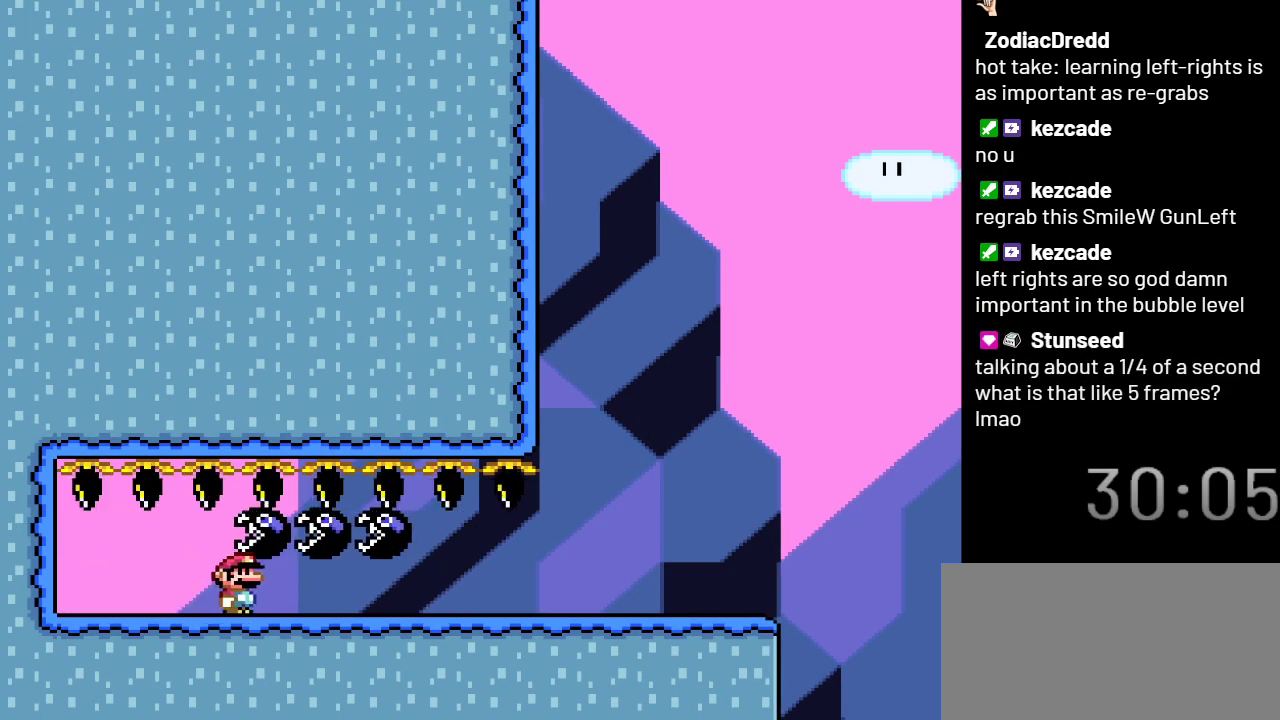
{"buttons": ["X", "DPAD_RIGHT"], "events": []}
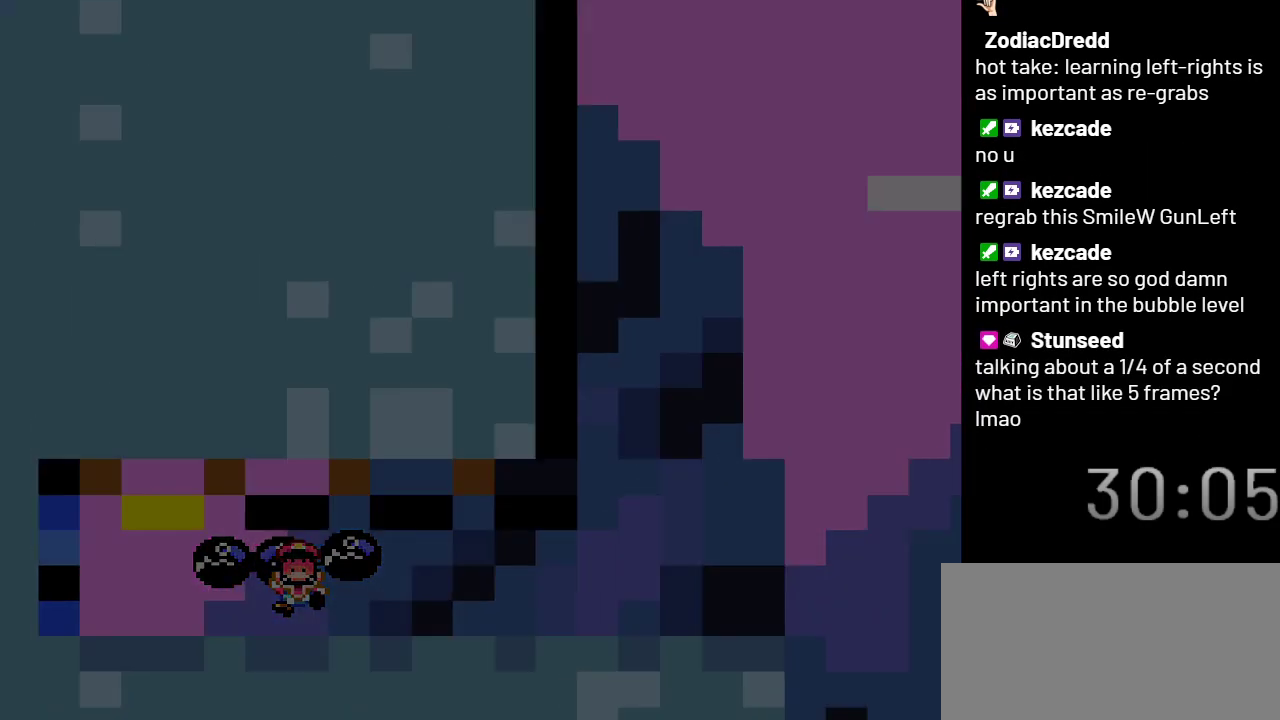
{"buttons": ["X"], "events": [[33, "DPAD_RIGHT", "up"]]}
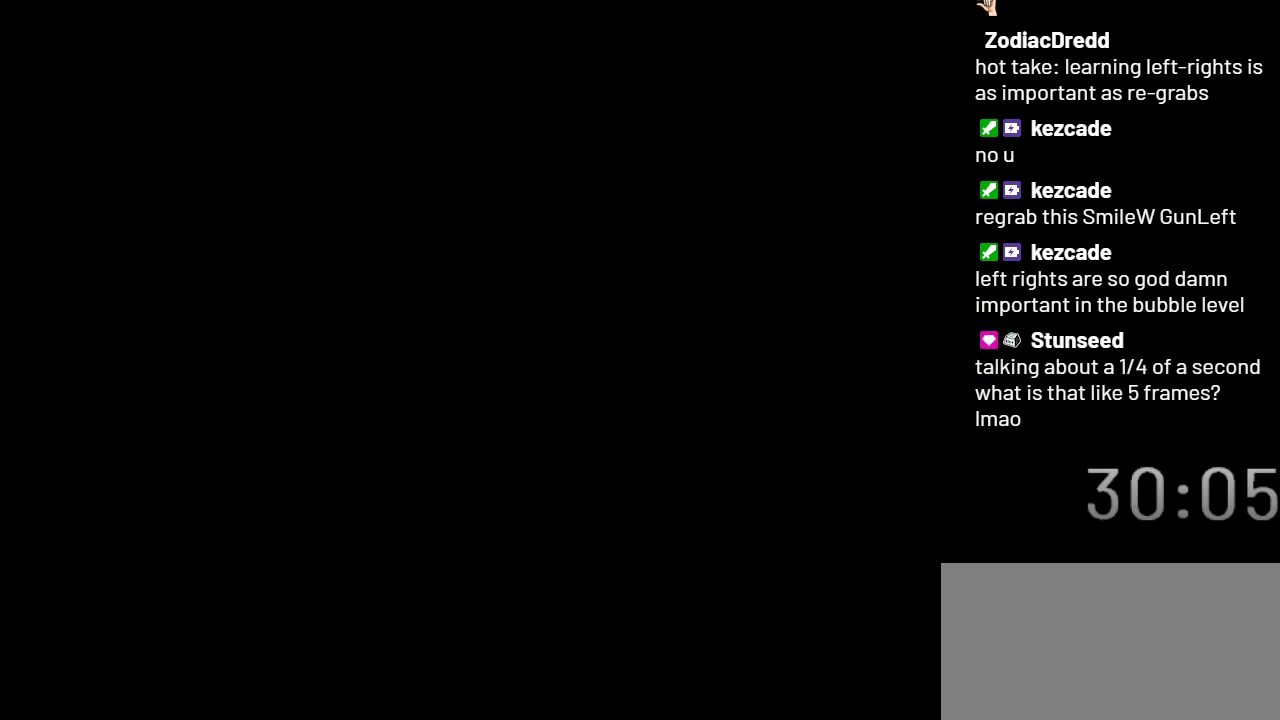
{"buttons": ["X"], "events": []}
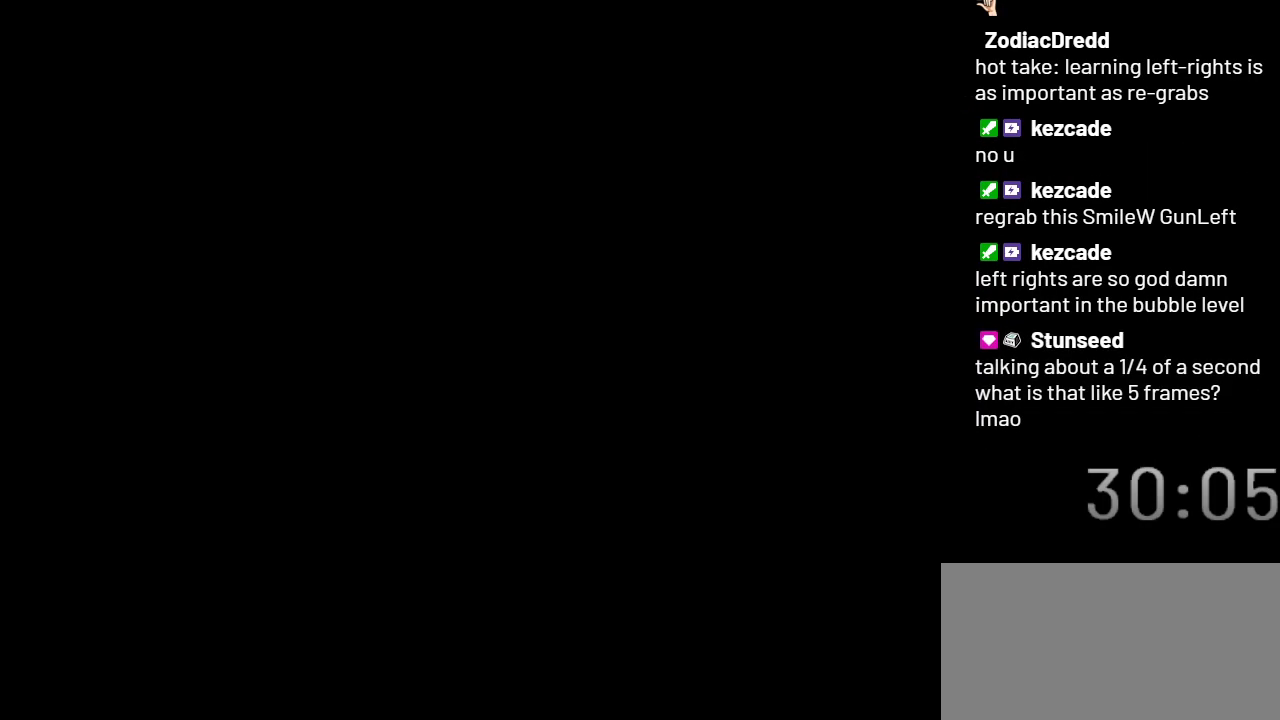
{"buttons": ["X", "DPAD_LEFT"], "events": [[83, "DPAD_LEFT", "down"]]}
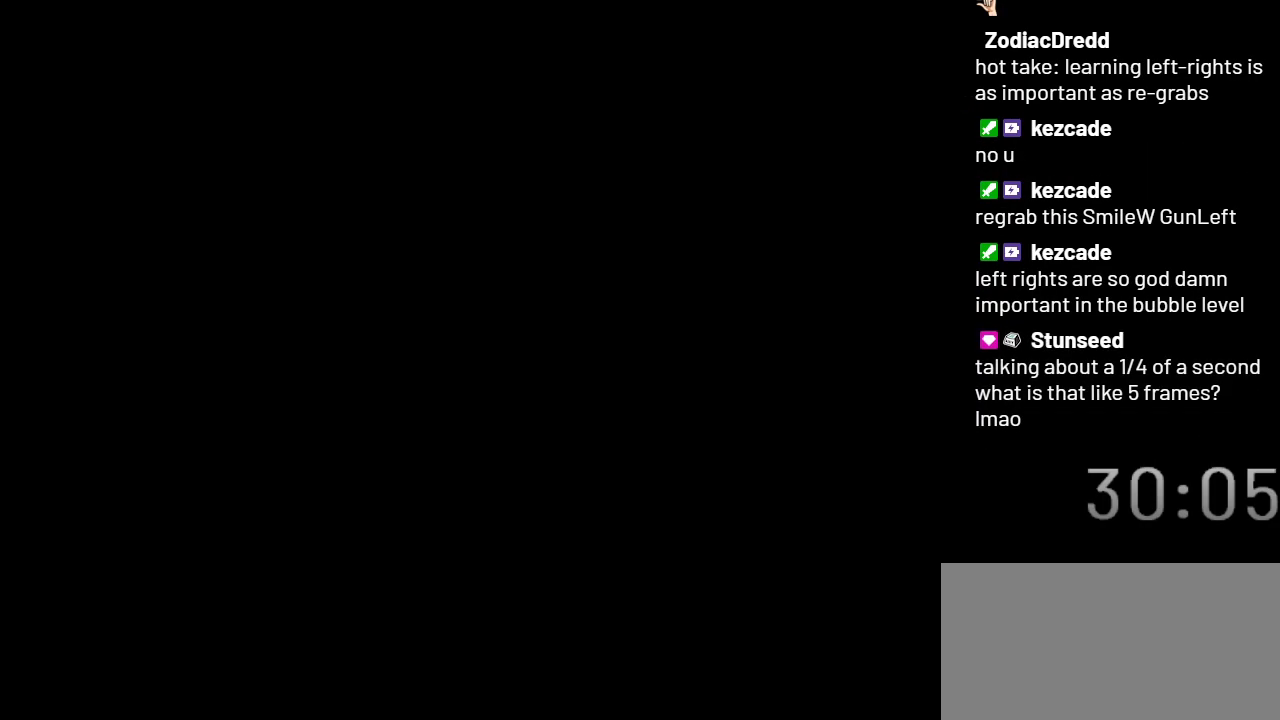
{"buttons": ["X", "DPAD_LEFT"], "events": []}
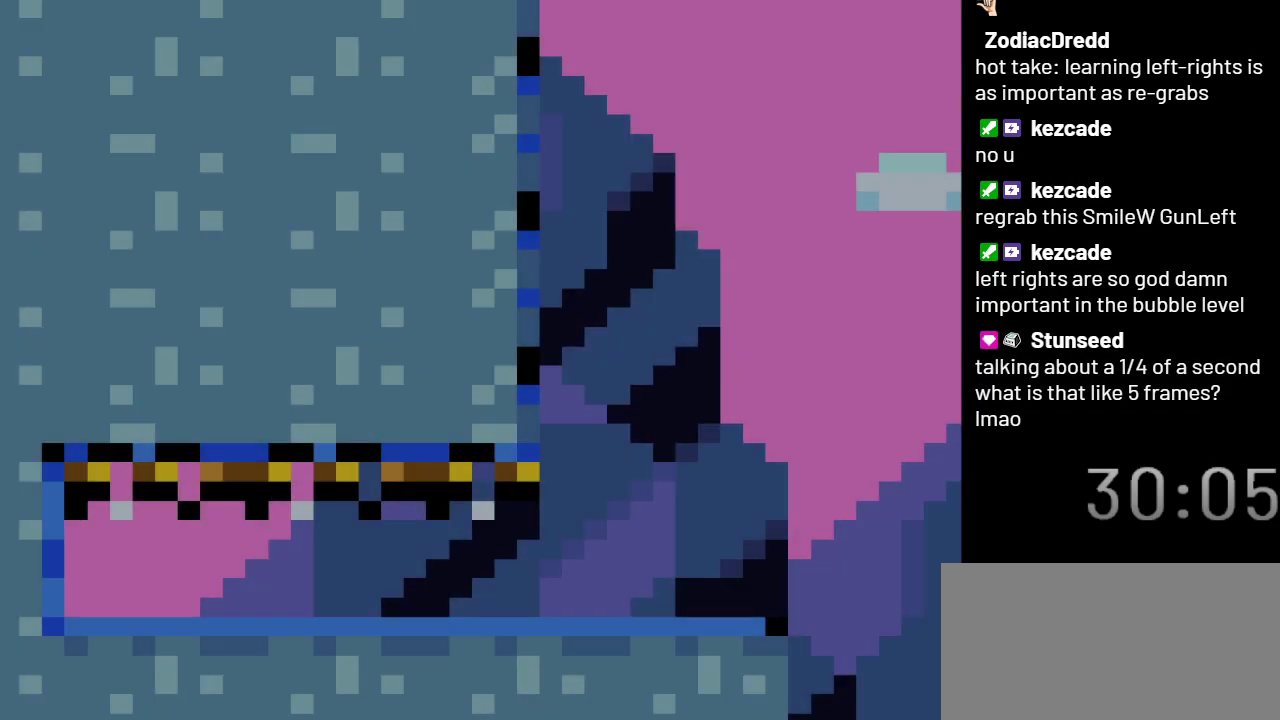
{"buttons": ["X", "DPAD_DOWN", "DPAD_LEFT"], "events": [[483, "DPAD_DOWN", "down"]]}
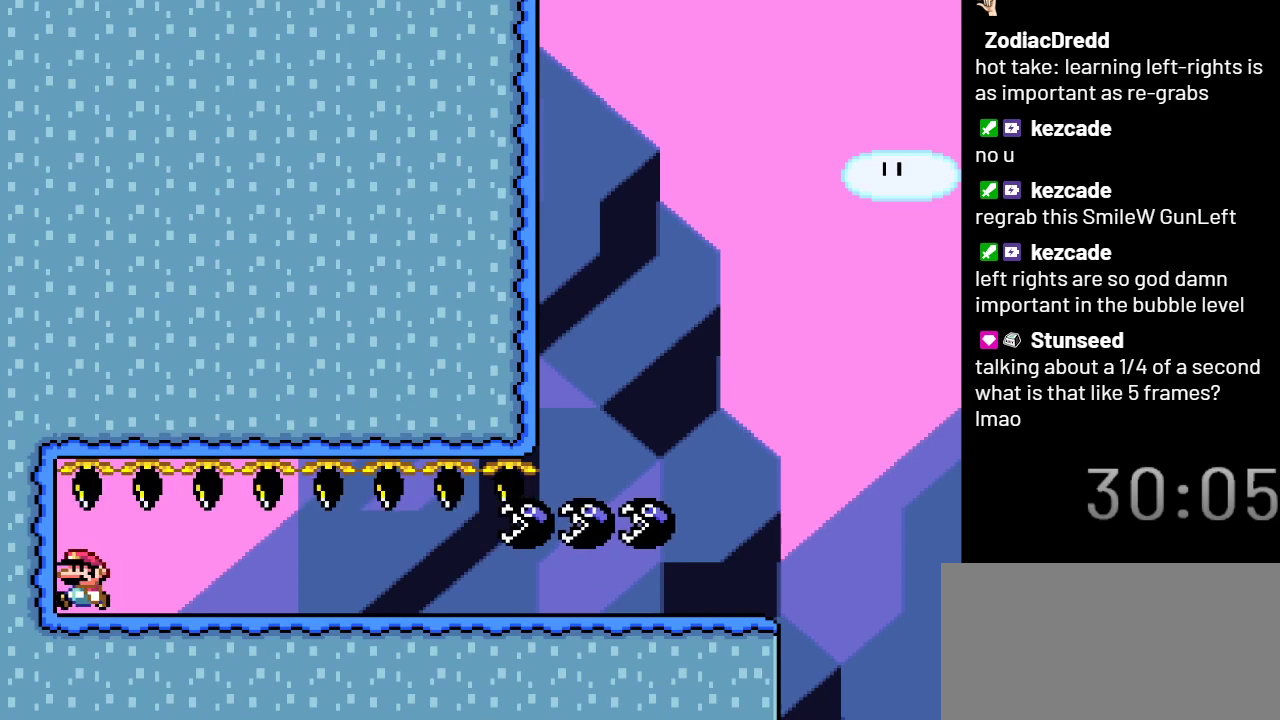
{"buttons": ["X", "DPAD_RIGHT"], "events": [[33, "DPAD_LEFT", "up"], [50, "DPAD_RIGHT", "down"], [117, "DPAD_DOWN", "up"]]}
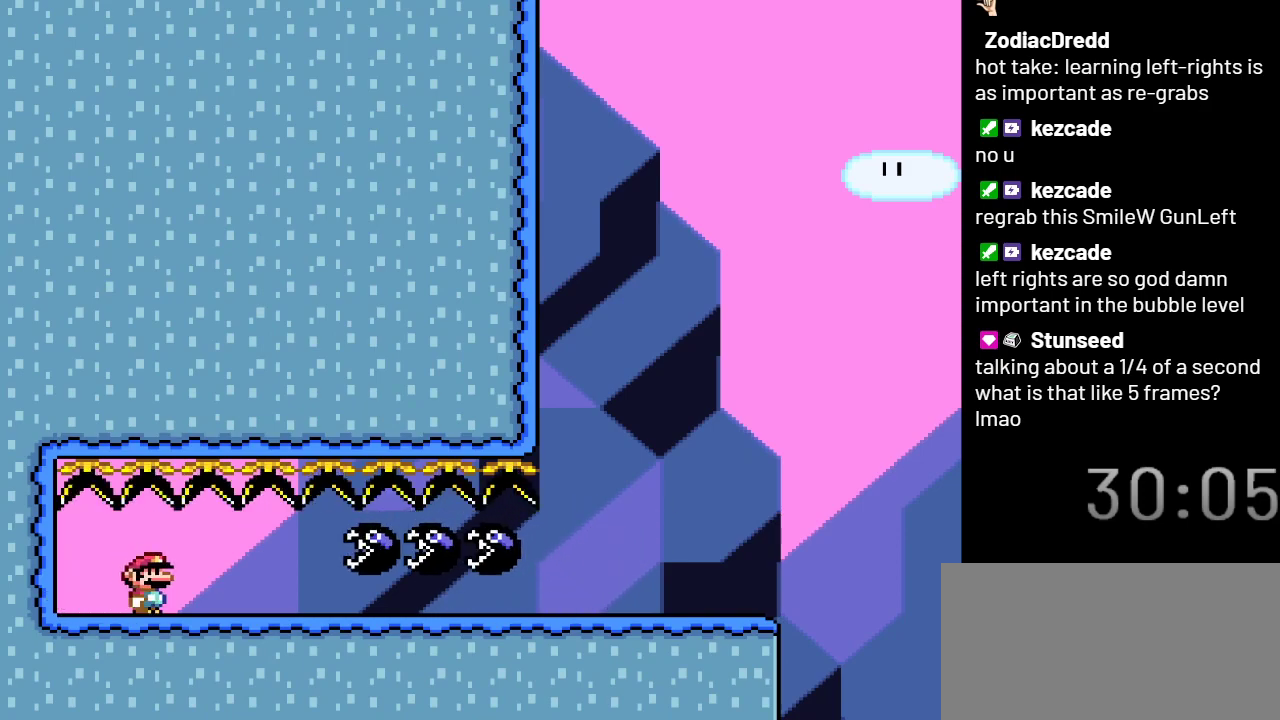
{"buttons": ["X", "DPAD_RIGHT"], "events": []}
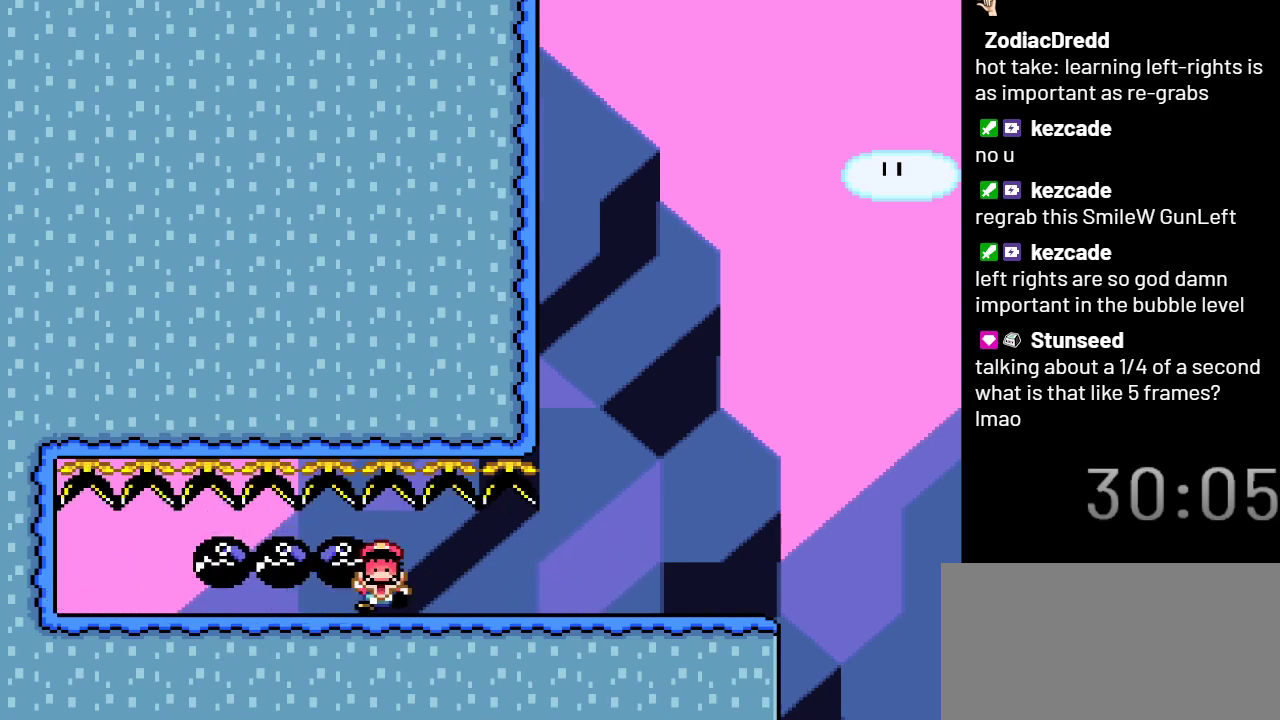
{"buttons": ["X"], "events": [[433, "DPAD_RIGHT", "up"]]}
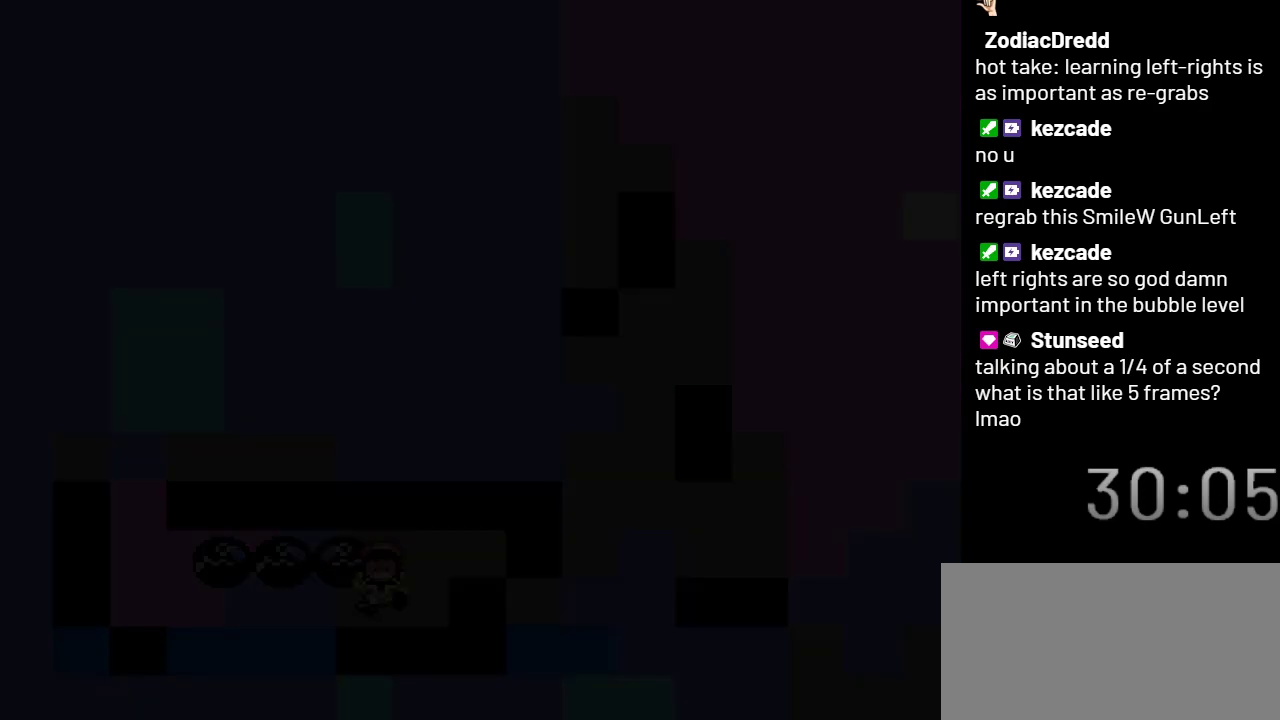
{"buttons": ["X"], "events": []}
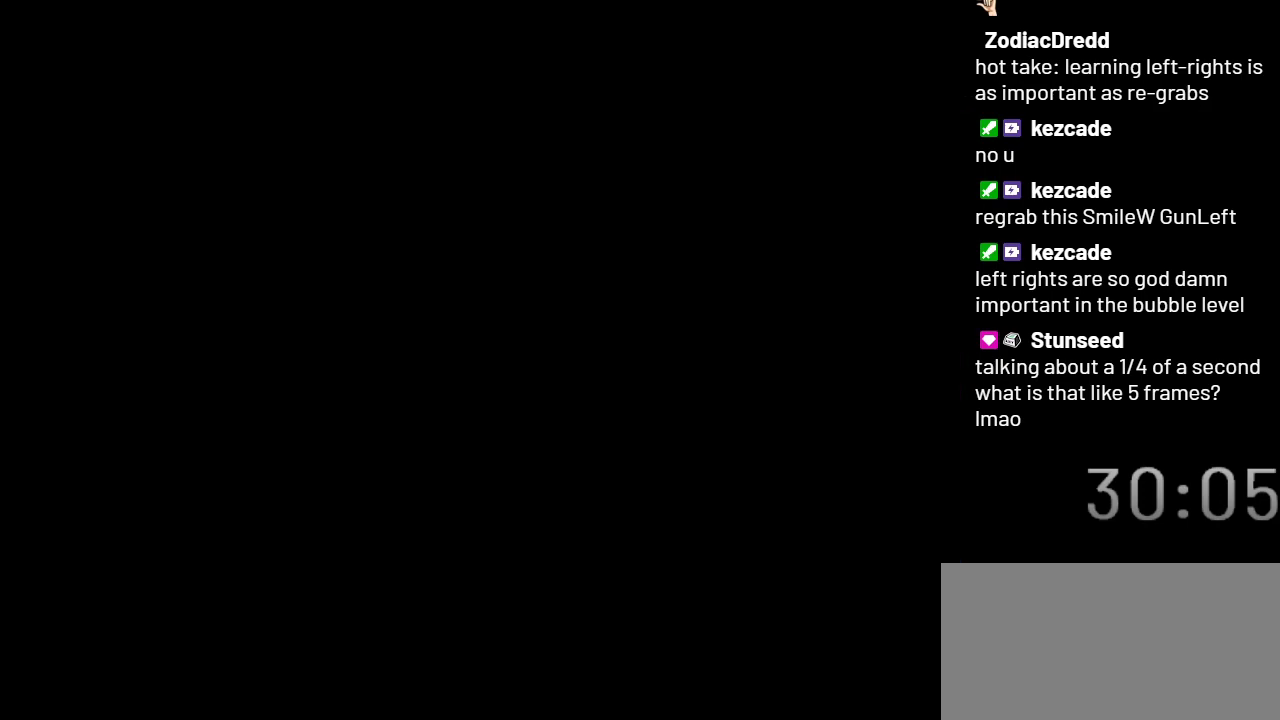
{"buttons": ["X", "DPAD_LEFT"], "events": [[217, "DPAD_LEFT", "down"]]}
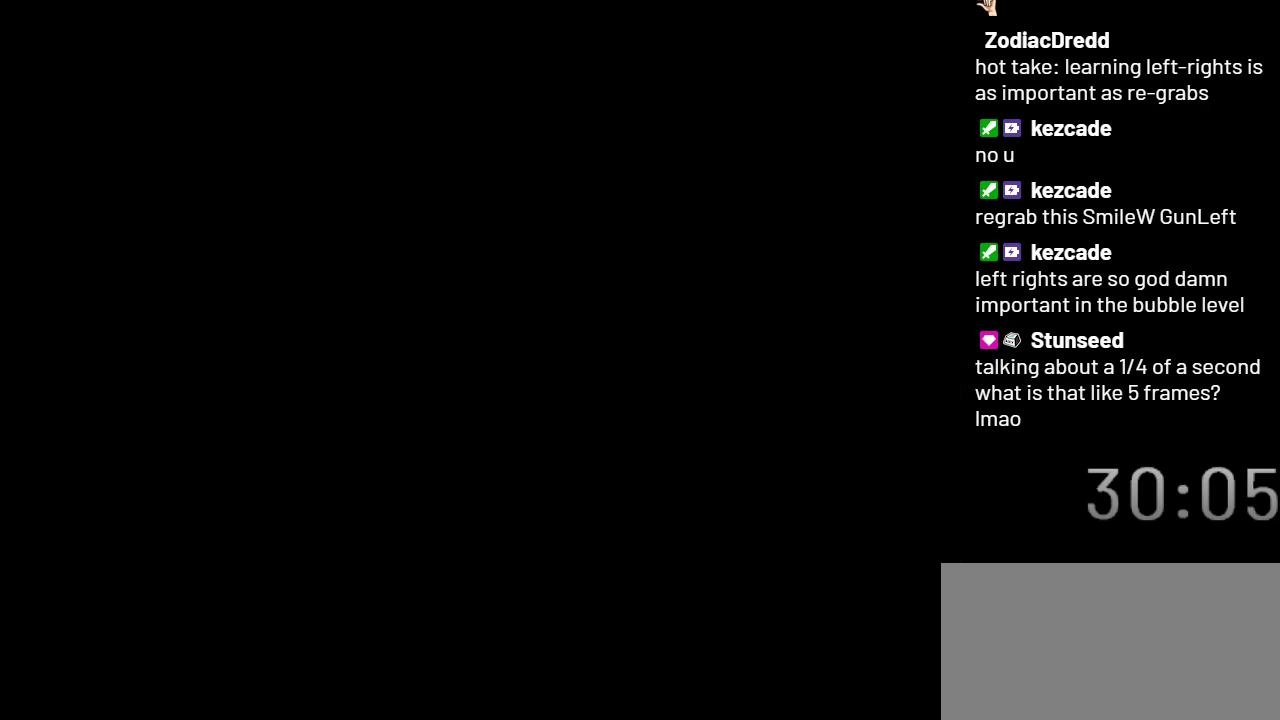
{"buttons": ["X", "DPAD_LEFT"], "events": []}
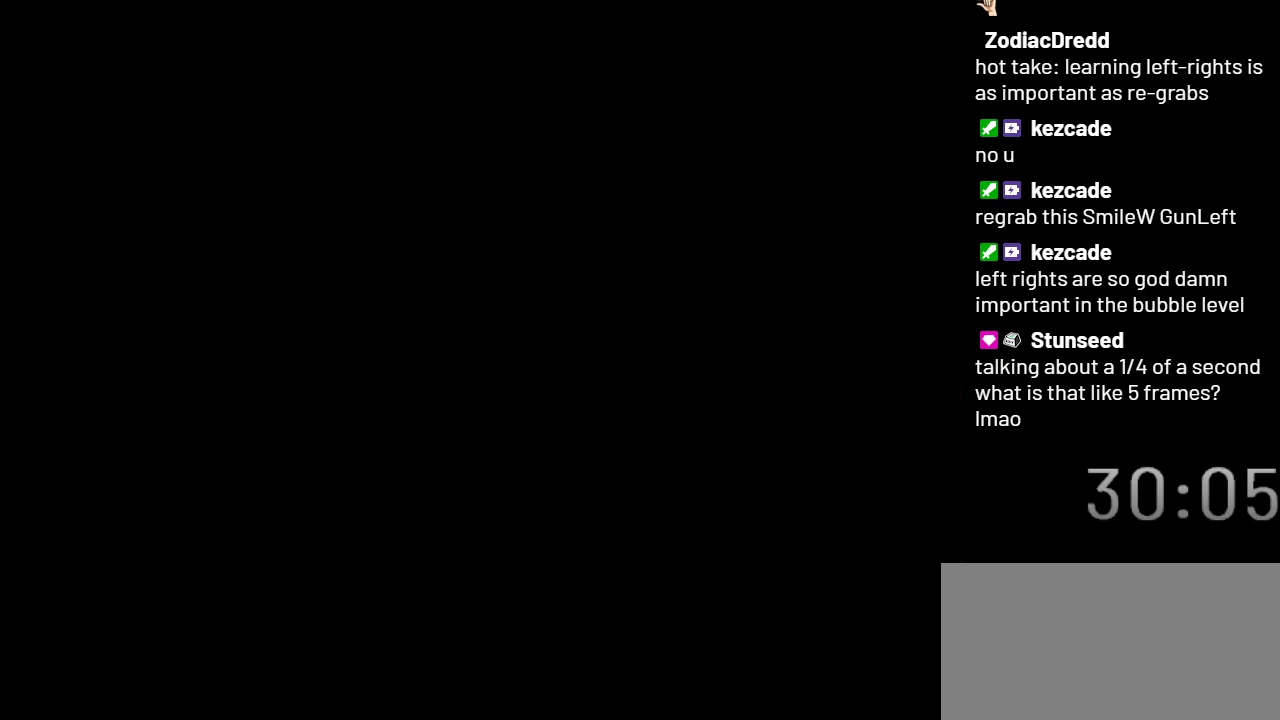
{"buttons": ["X", "DPAD_LEFT"], "events": []}
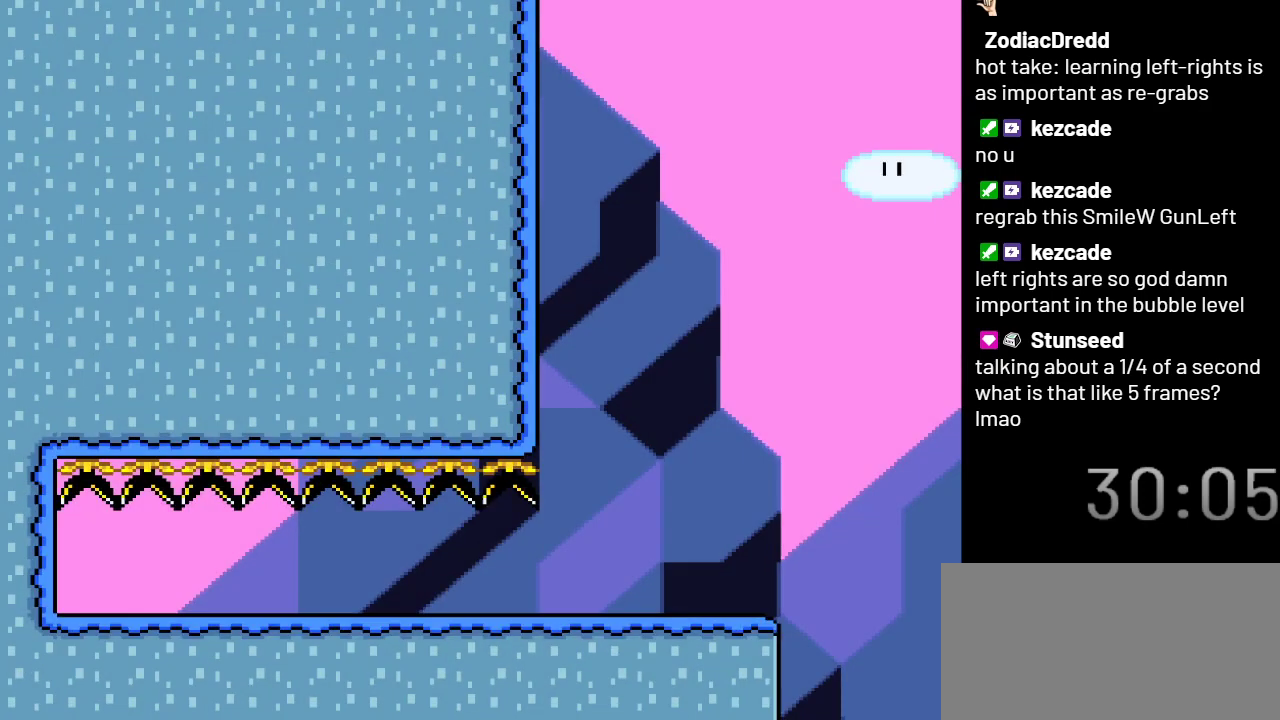
{"buttons": ["X", "DPAD_DOWN", "DPAD_RIGHT"], "events": [[400, "DPAD_DOWN", "down"], [433, "DPAD_LEFT", "up"], [467, "DPAD_RIGHT", "down"]]}
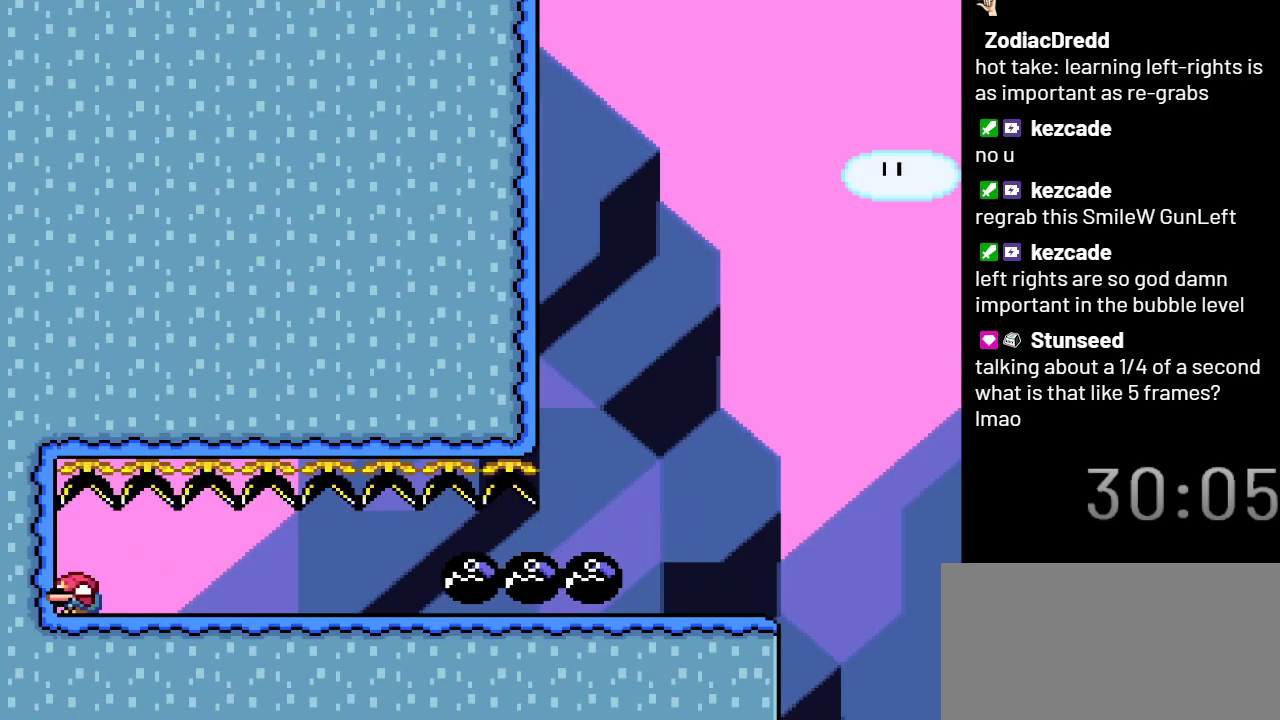
{"buttons": ["X", "DPAD_RIGHT"], "events": [[17, "DPAD_DOWN", "up"]]}
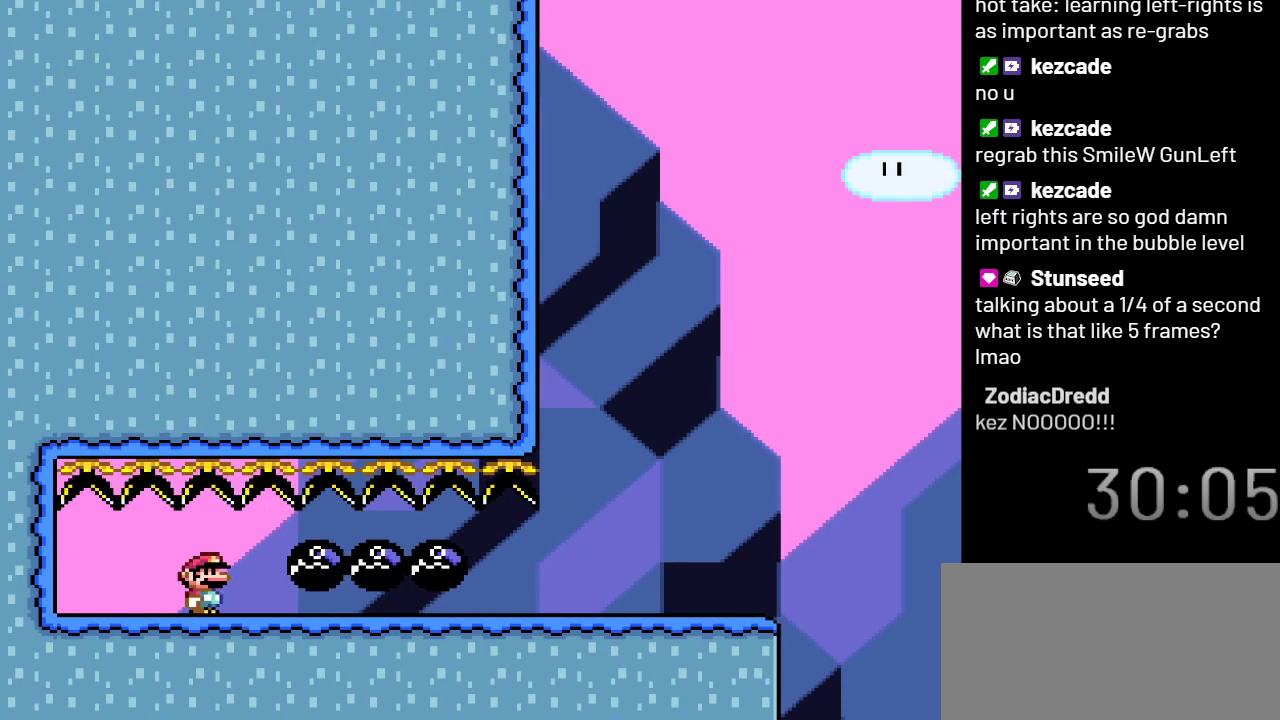
{"buttons": ["X", "DPAD_RIGHT"], "events": []}
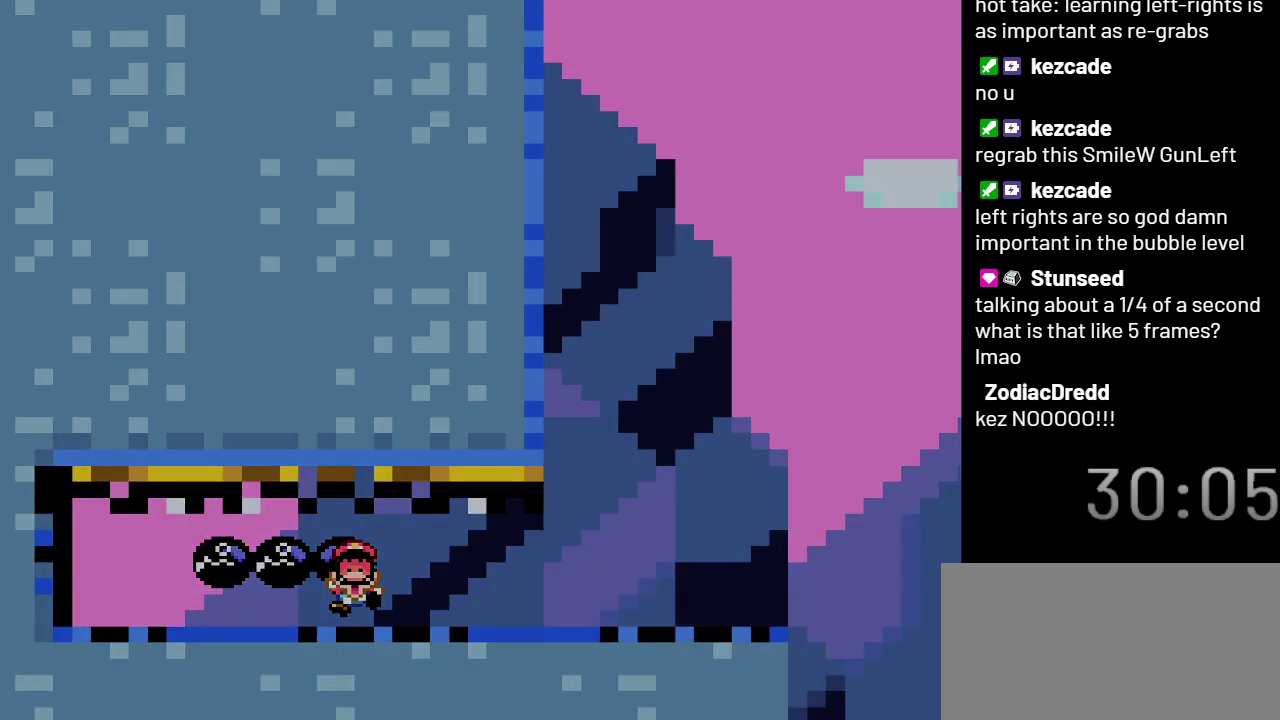
{"buttons": ["X"], "events": [[250, "DPAD_RIGHT", "up"]]}
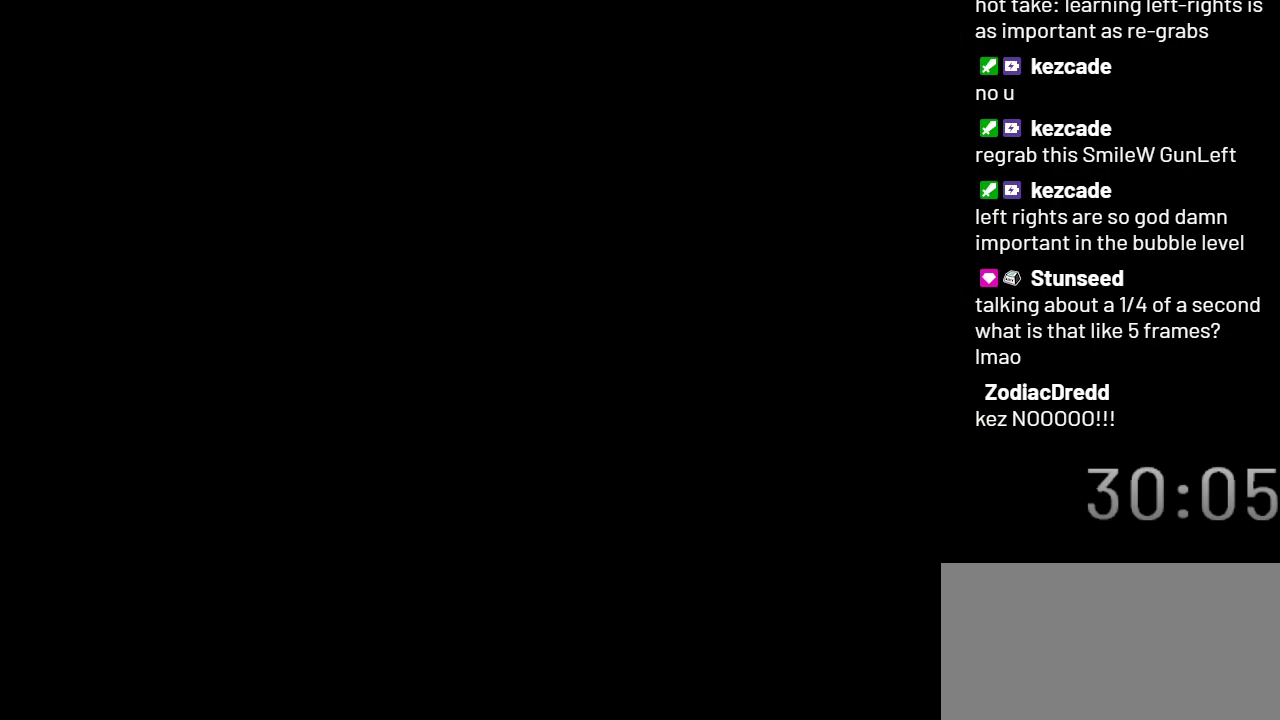
{"buttons": ["X"], "events": []}
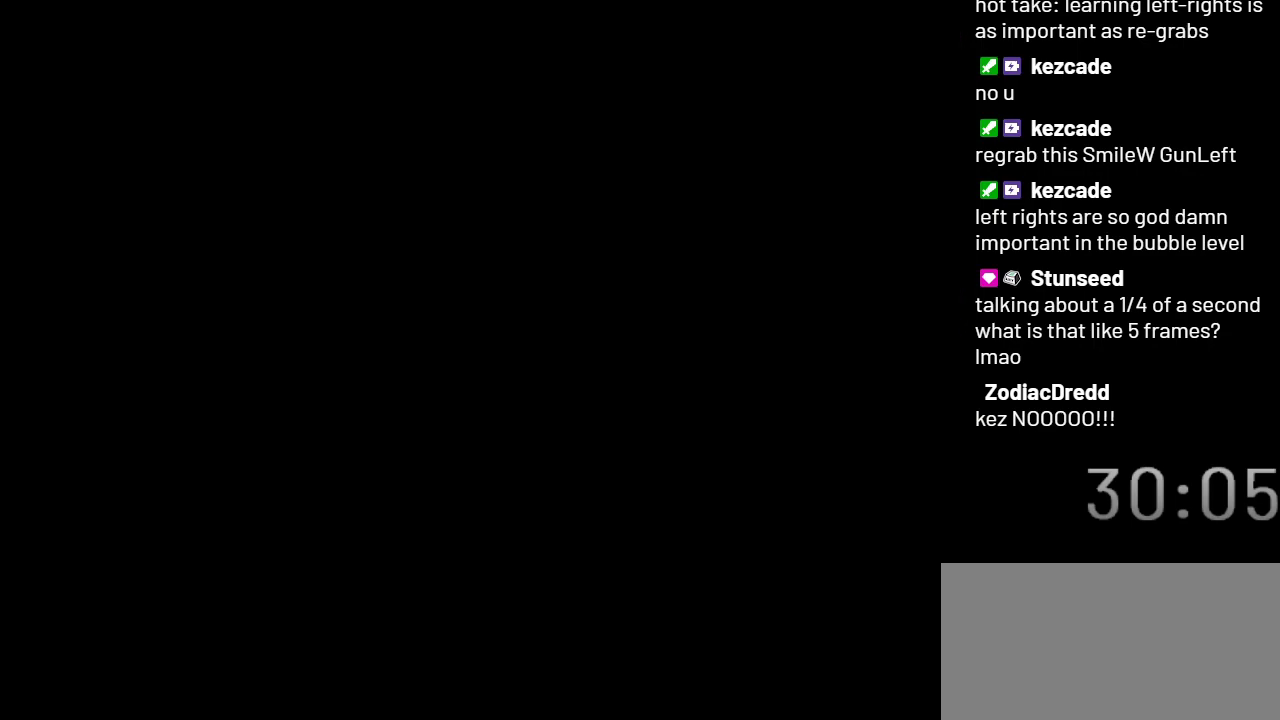
{"buttons": ["X"], "events": []}
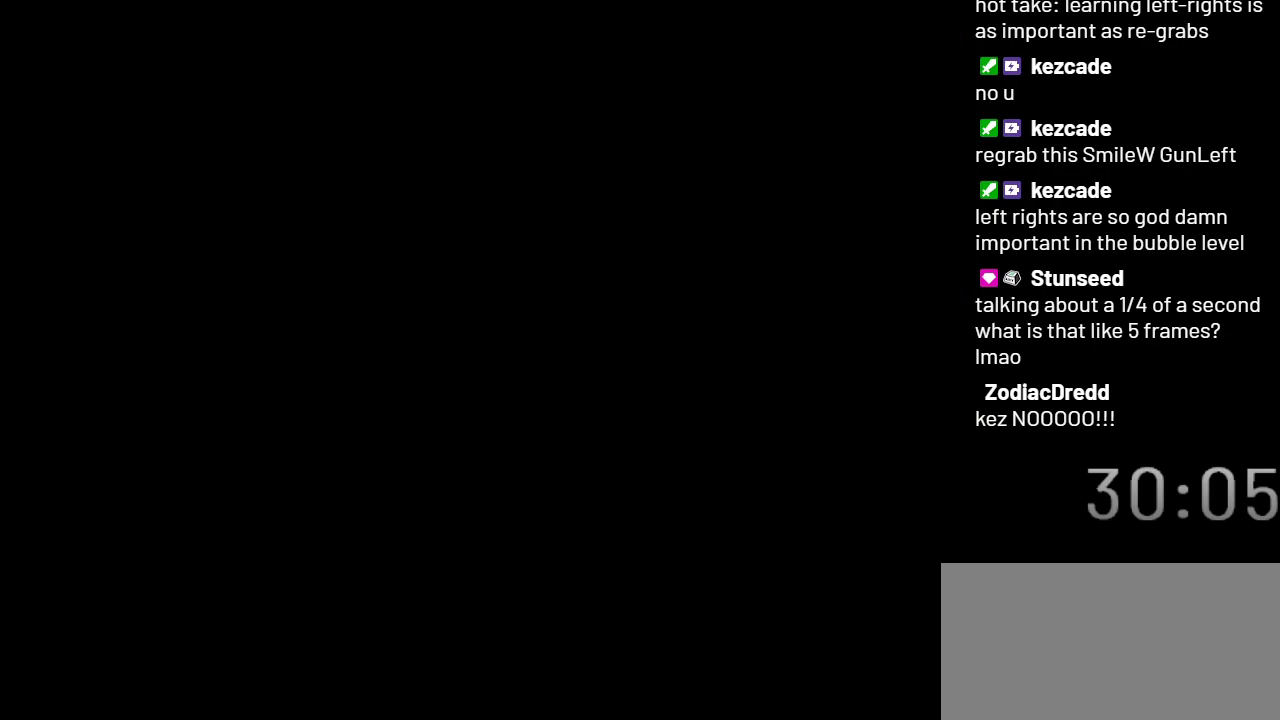
{"buttons": ["X"], "events": []}
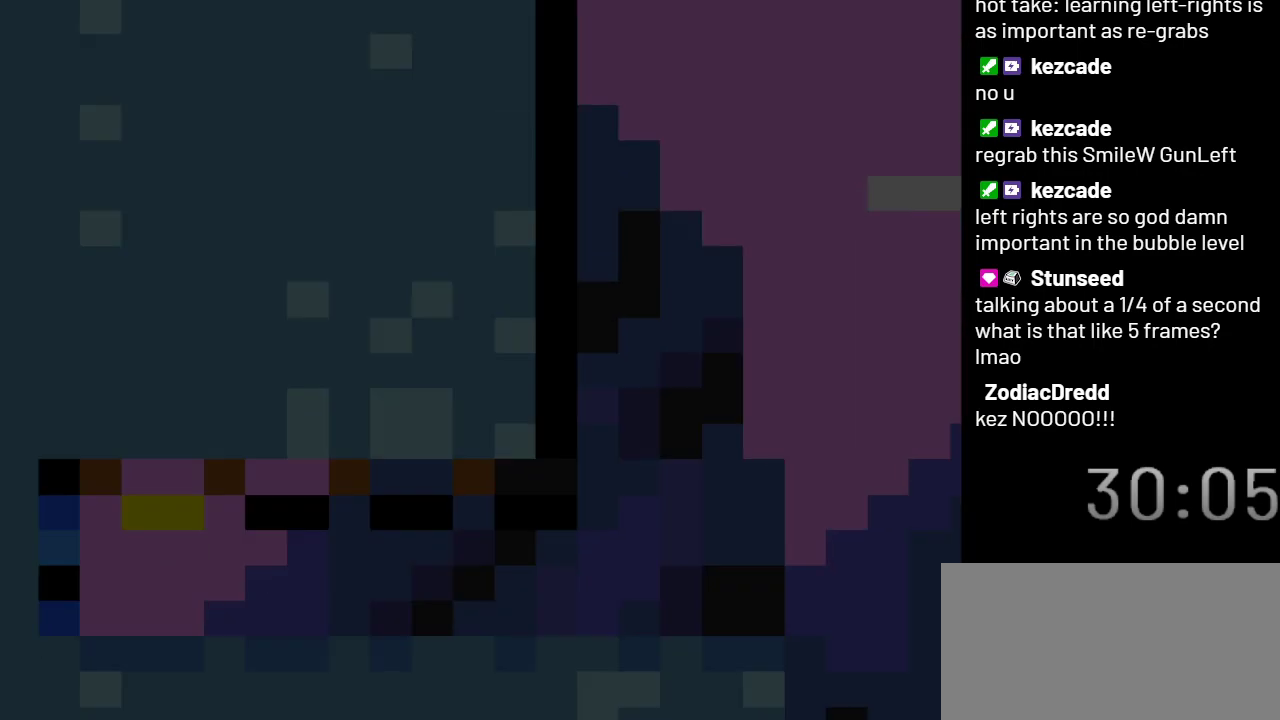
{"buttons": ["X", "DPAD_LEFT"], "events": [[233, "DPAD_LEFT", "down"]]}
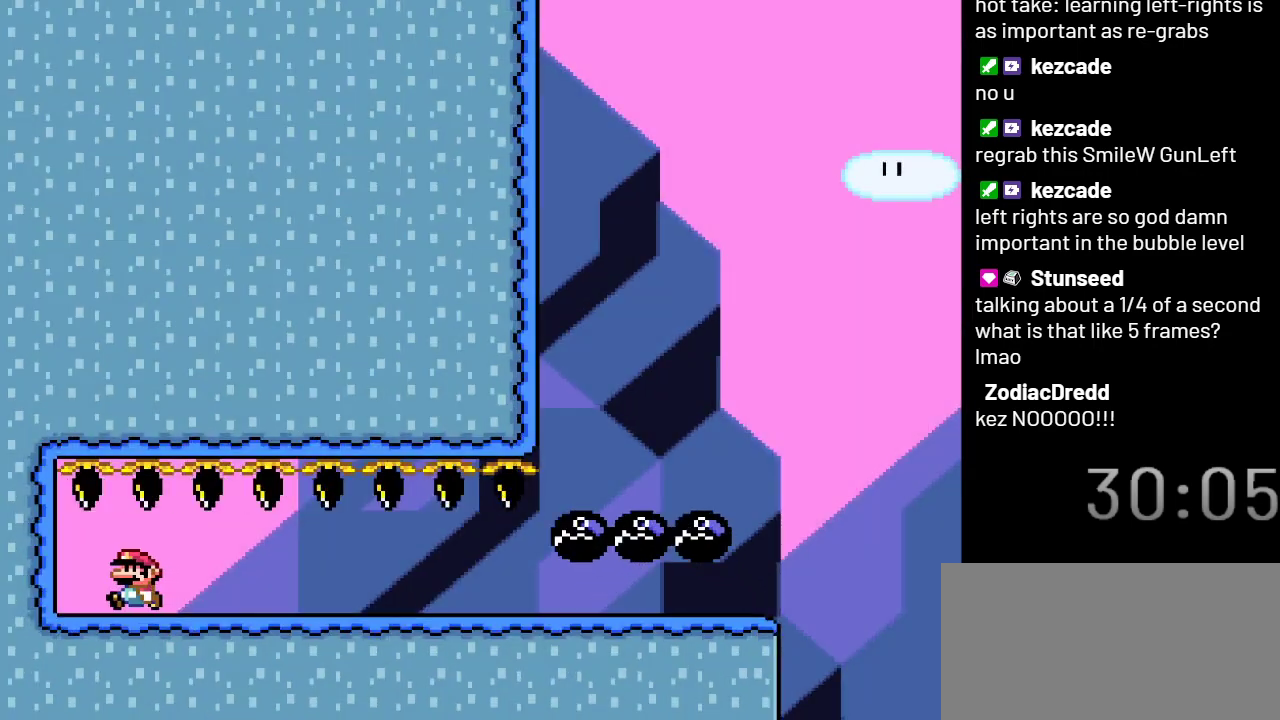
{"buttons": ["X", "DPAD_RIGHT"], "events": [[317, "DPAD_DOWN", "down"], [317, "DPAD_LEFT", "up"], [400, "DPAD_RIGHT", "down"], [417, "DPAD_DOWN", "up"]]}
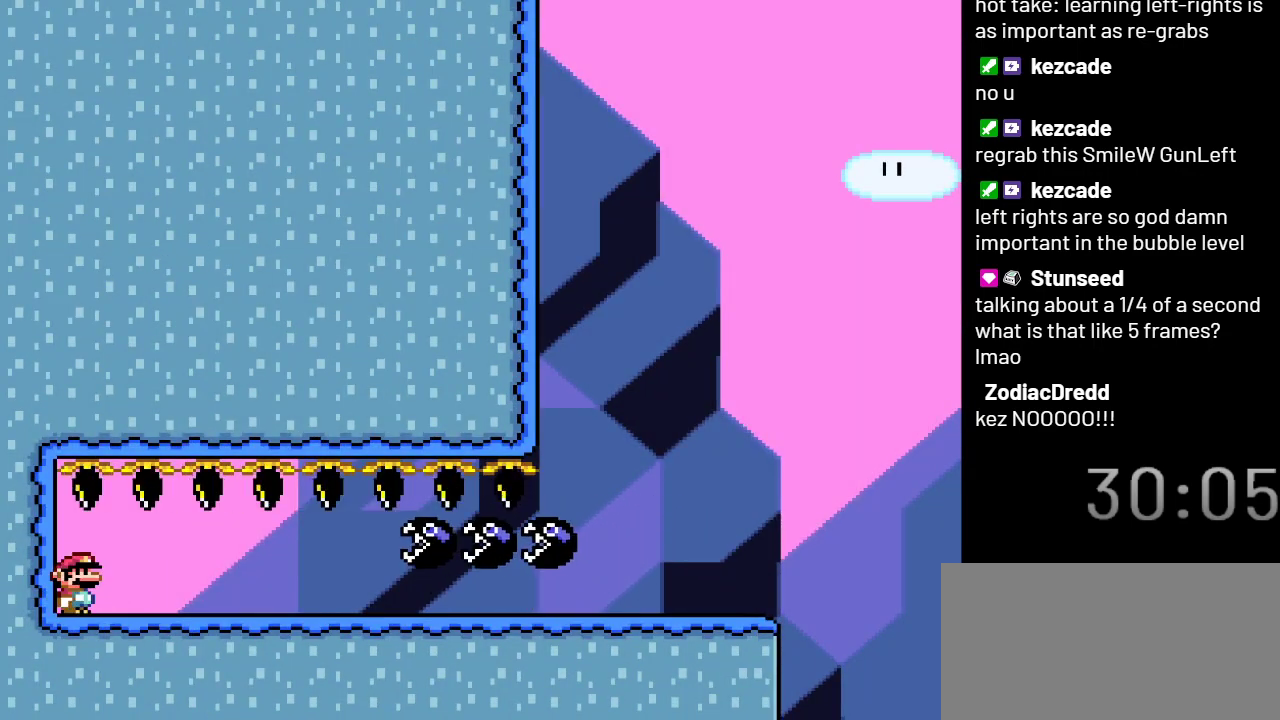
{"buttons": ["X", "DPAD_RIGHT"], "events": []}
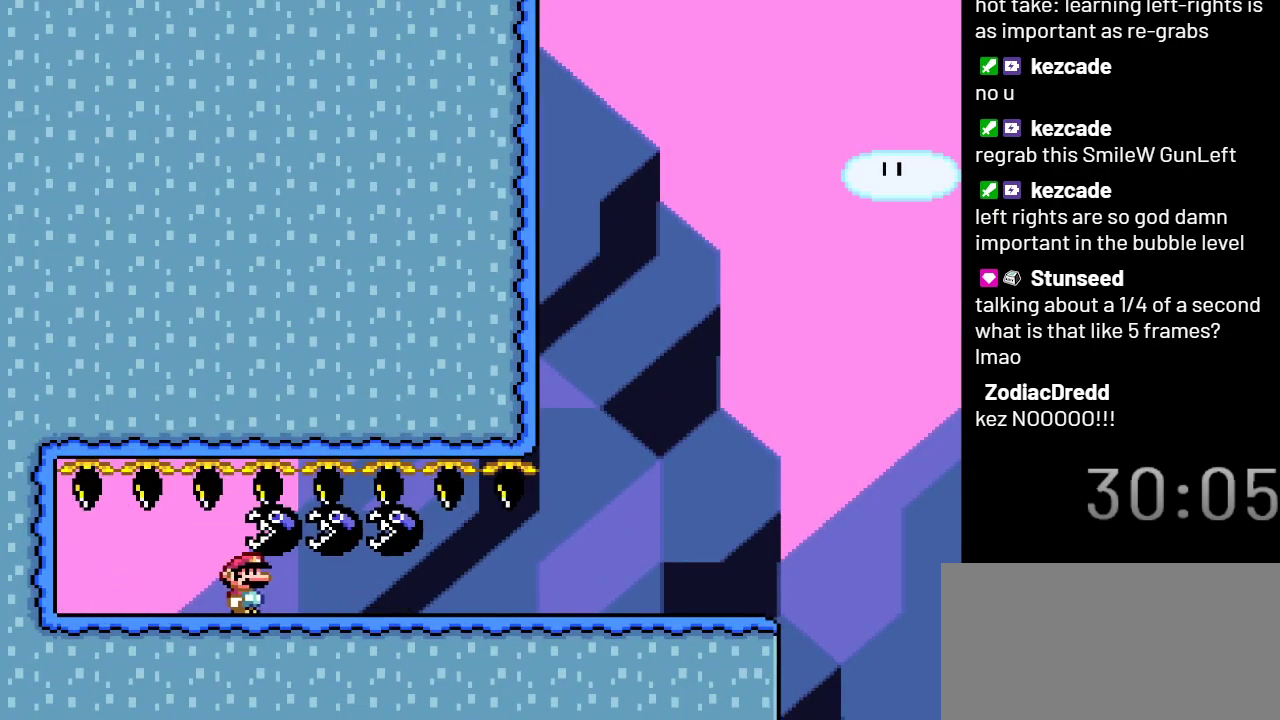
{"buttons": ["X"], "events": [[467, "DPAD_RIGHT", "up"]]}
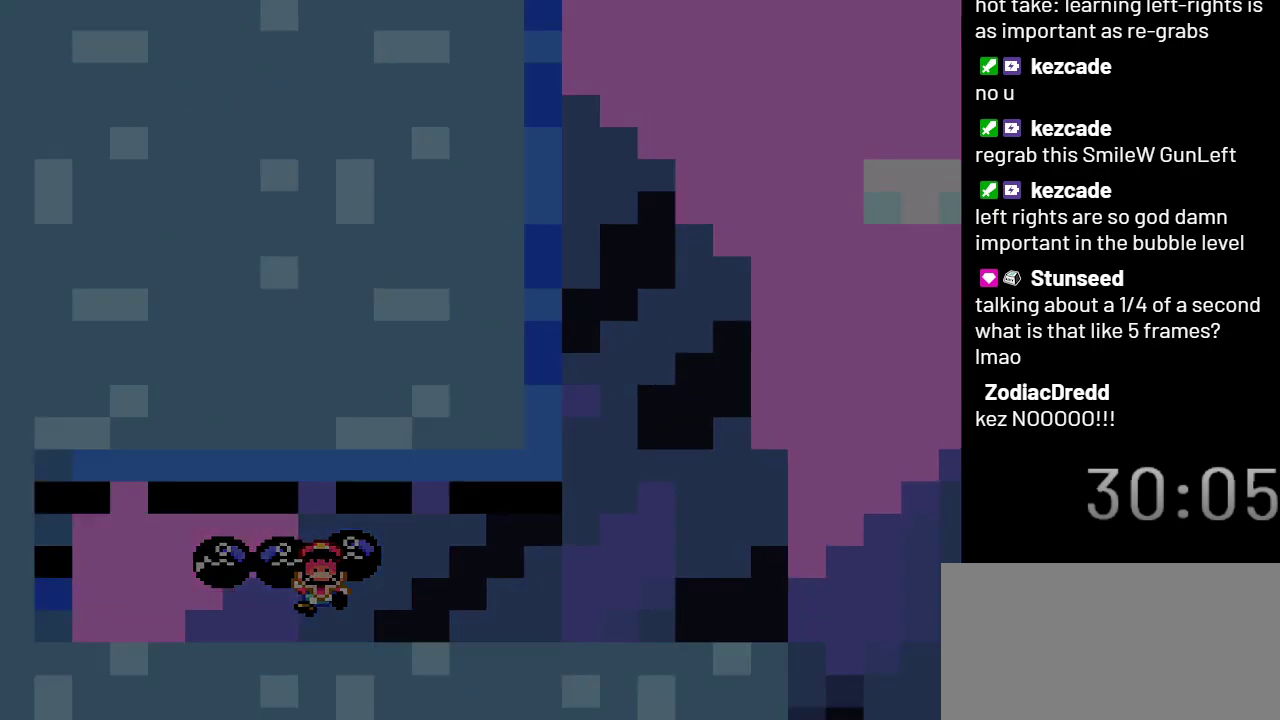
{"buttons": ["X"], "events": []}
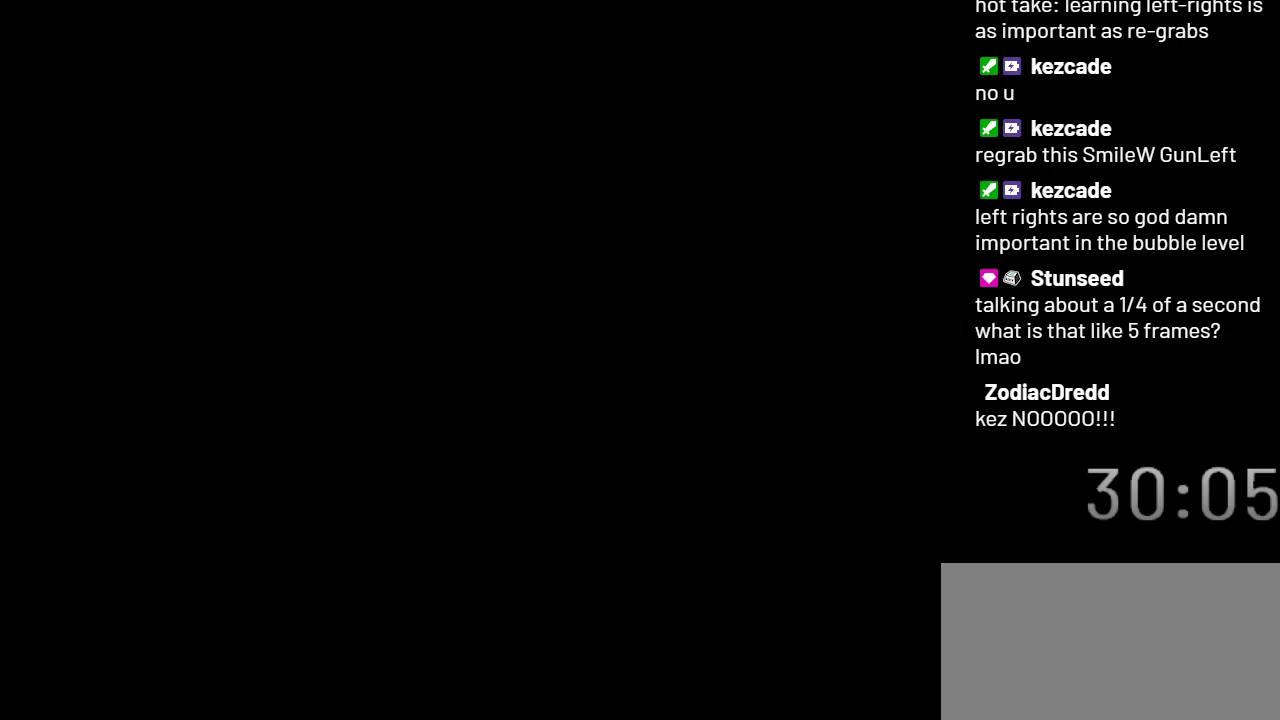
{"buttons": ["X", "DPAD_LEFT"], "events": [[133, "DPAD_LEFT", "down"]]}
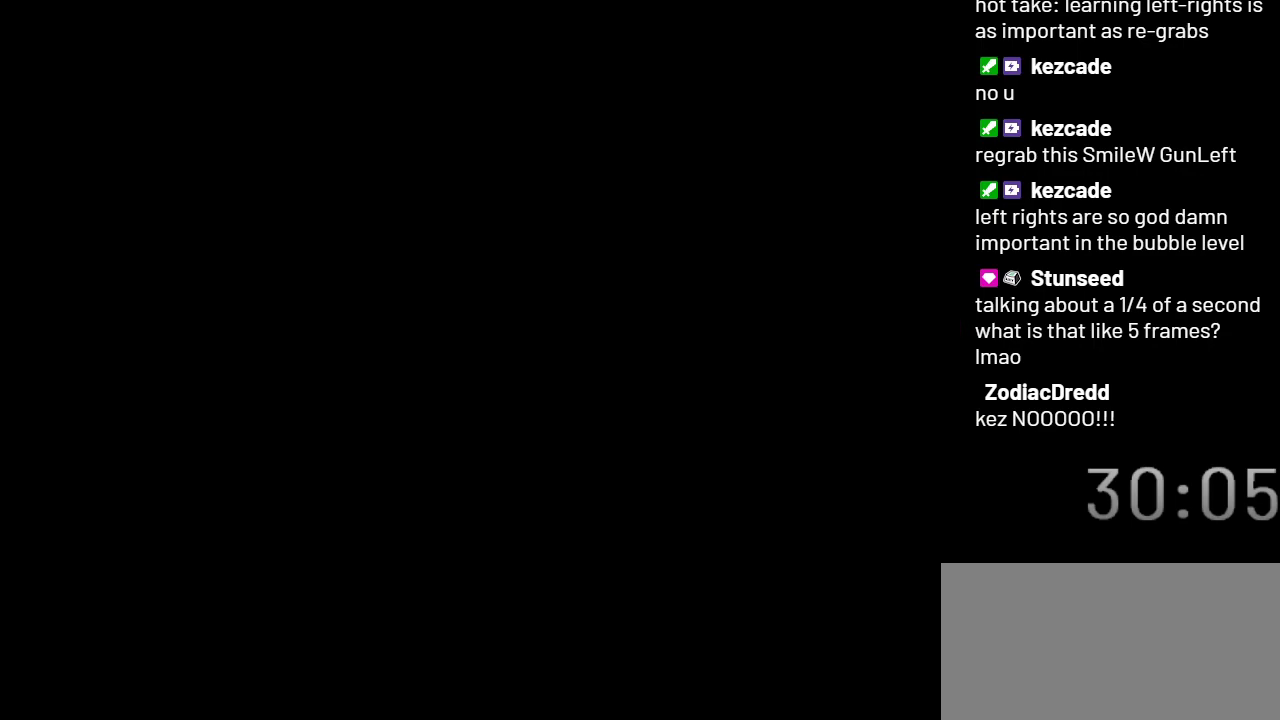
{"buttons": ["X", "DPAD_LEFT"], "events": []}